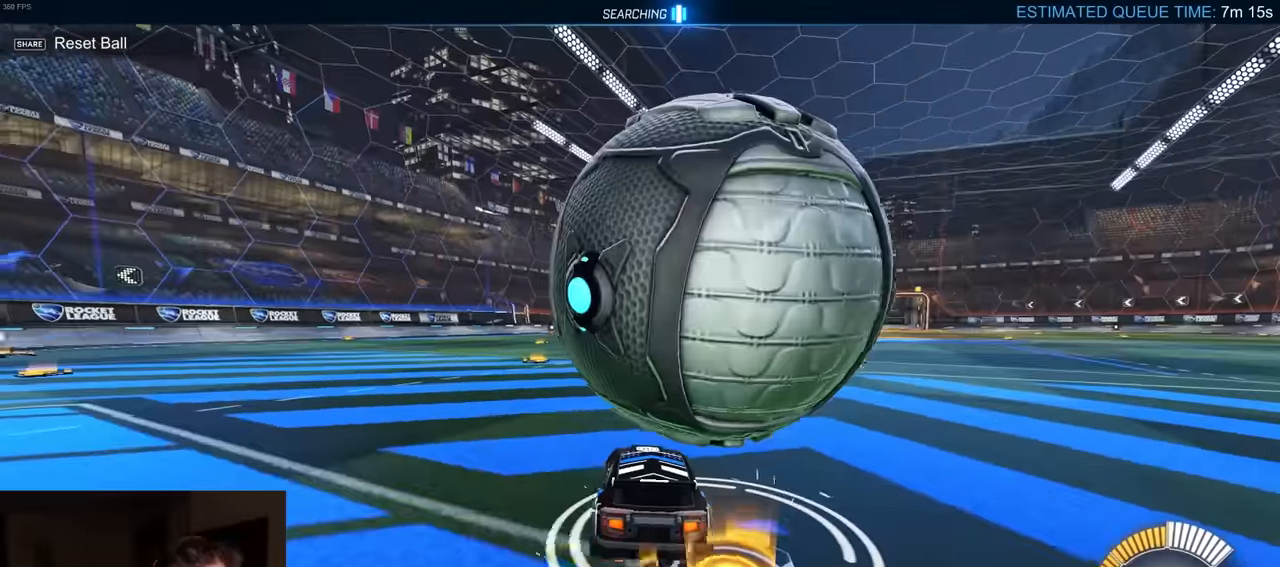
Gameplay with a controller (PlayStation layout); each line is a JSON object with the inputs held at the frame after it. "events" lists button and stick changes between this image and that frame as [ms after this image, input, new state], when the widget could be followed in between. Not read: SELECT.
{"buttons": ["L2"], "left_stick": "right", "right_stick": "center", "events": [[100, "left_stick", "right"], [233, "R2", "up"], [267, "L1", "down"], [367, "L1", "up"], [400, "L2", "down"]]}
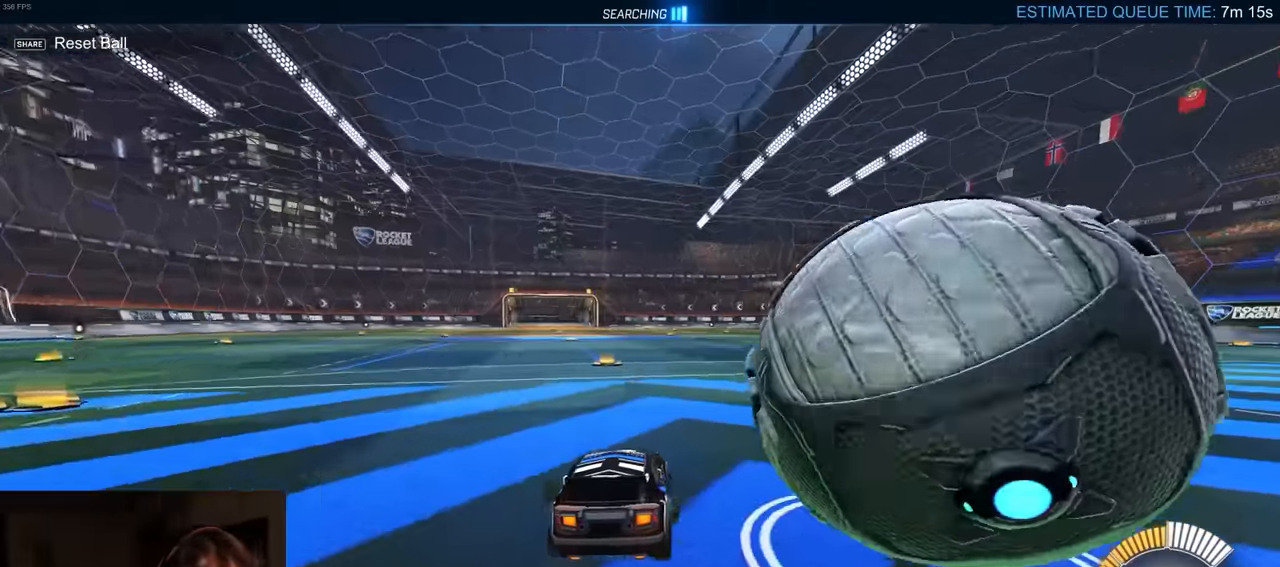
{"buttons": ["R1", "R2"], "left_stick": "right", "right_stick": "center", "events": [[117, "left_stick", "down-right"], [150, "L2", "up"], [183, "R2", "down"], [217, "left_stick", "right"], [383, "R1", "down"]]}
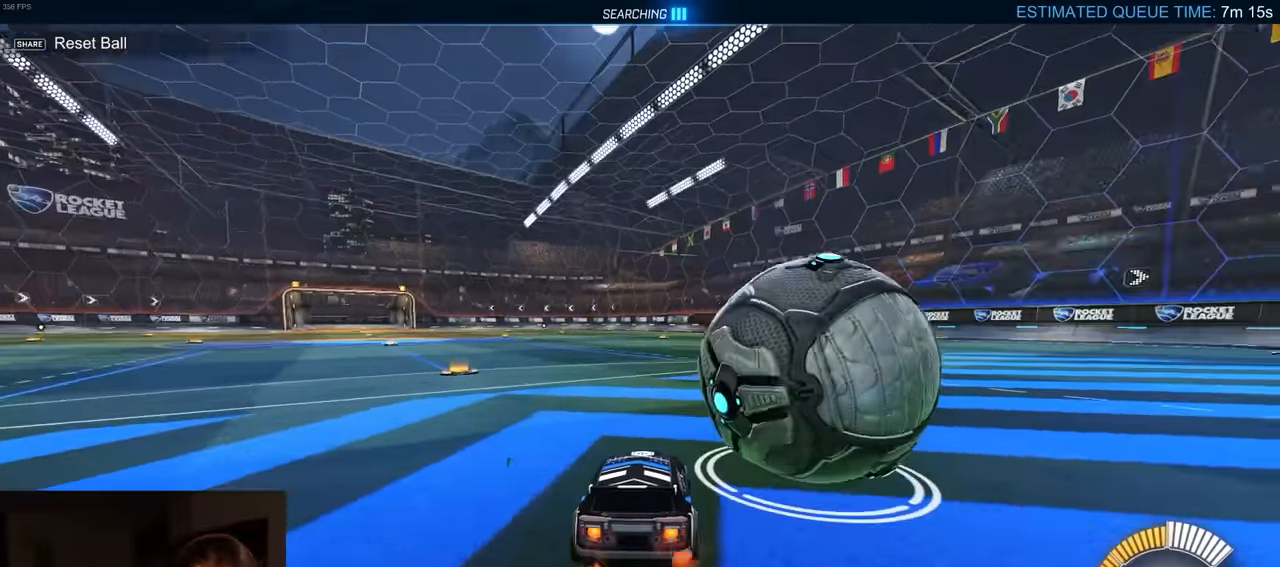
{"buttons": [], "left_stick": "right", "right_stick": "center", "events": [[67, "R1", "up"], [200, "left_stick", "center"], [283, "left_stick", "right"], [317, "R2", "up"]]}
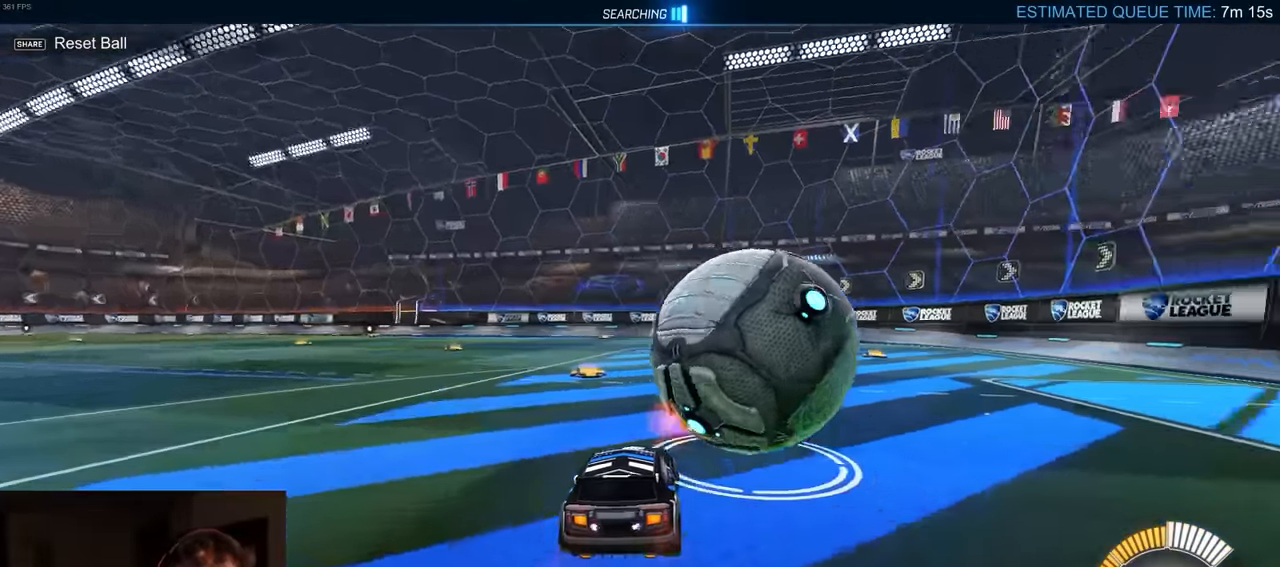
{"buttons": ["R1", "R2"], "left_stick": "left", "right_stick": "center", "events": [[167, "R2", "down"], [267, "left_stick", "center"], [383, "R1", "down"], [483, "left_stick", "left"]]}
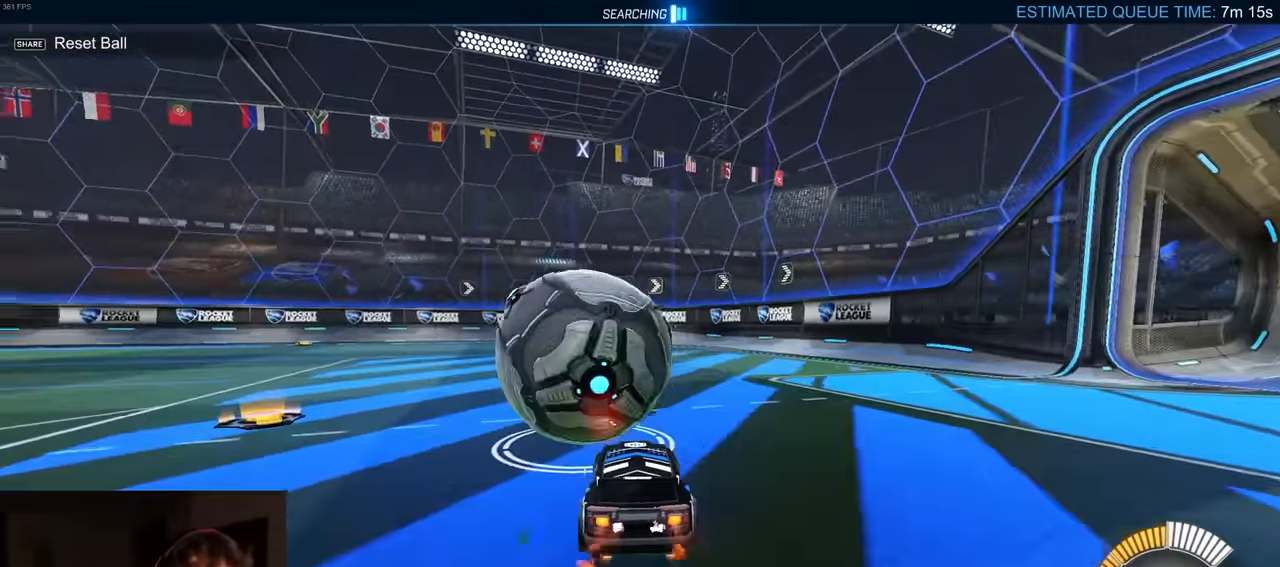
{"buttons": ["R1", "R2"], "left_stick": "center", "right_stick": "center", "events": [[50, "TRIANGLE", "down"], [117, "left_stick", "center"], [200, "TRIANGLE", "up"]]}
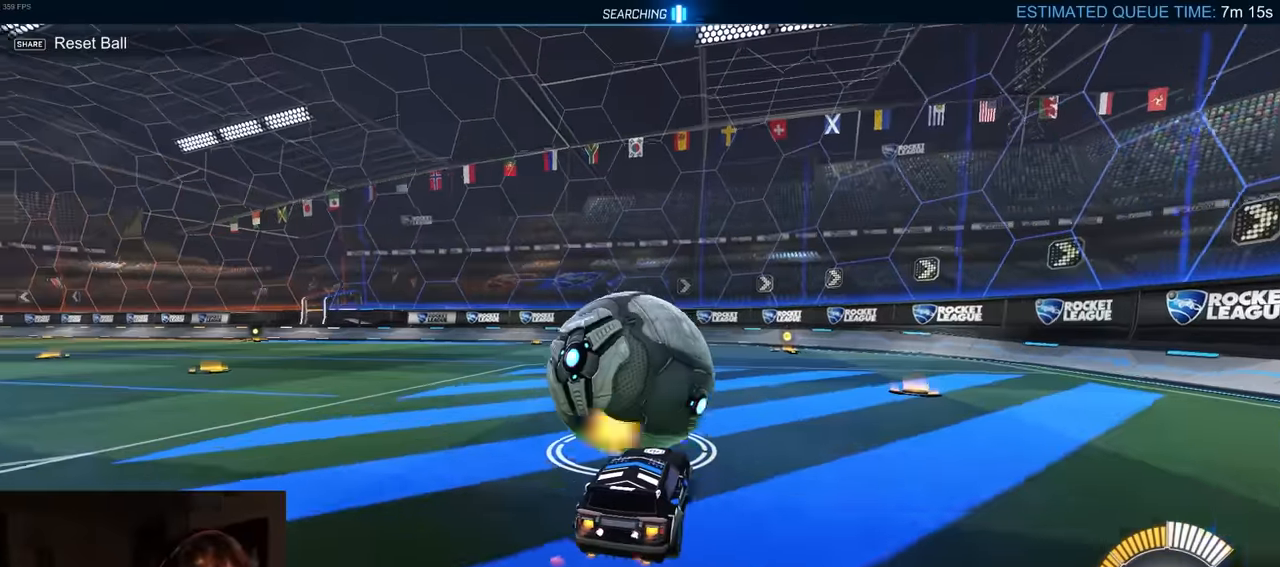
{"buttons": ["R2"], "left_stick": "center", "right_stick": "center", "events": [[67, "left_stick", "right"], [100, "R1", "up"], [167, "left_stick", "center"], [234, "R1", "down"], [234, "left_stick", "left"], [384, "left_stick", "center"], [484, "R1", "up"]]}
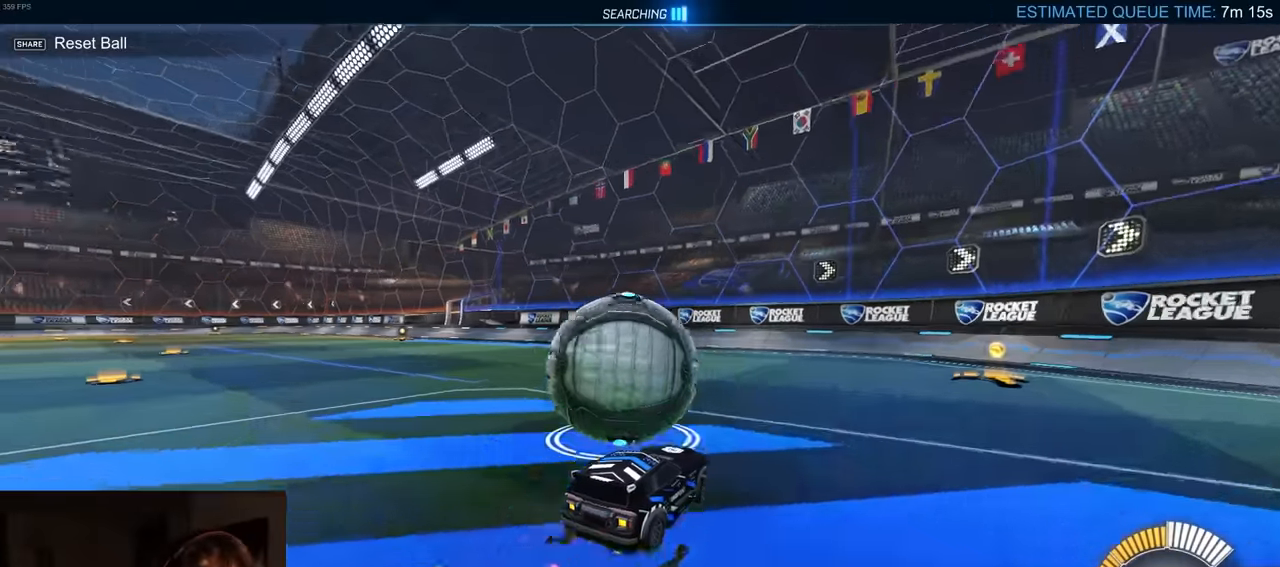
{"buttons": [], "left_stick": "right", "right_stick": "center", "events": [[84, "left_stick", "left"], [134, "R1", "down"], [334, "R1", "up"], [334, "left_stick", "right"], [434, "R2", "up"]]}
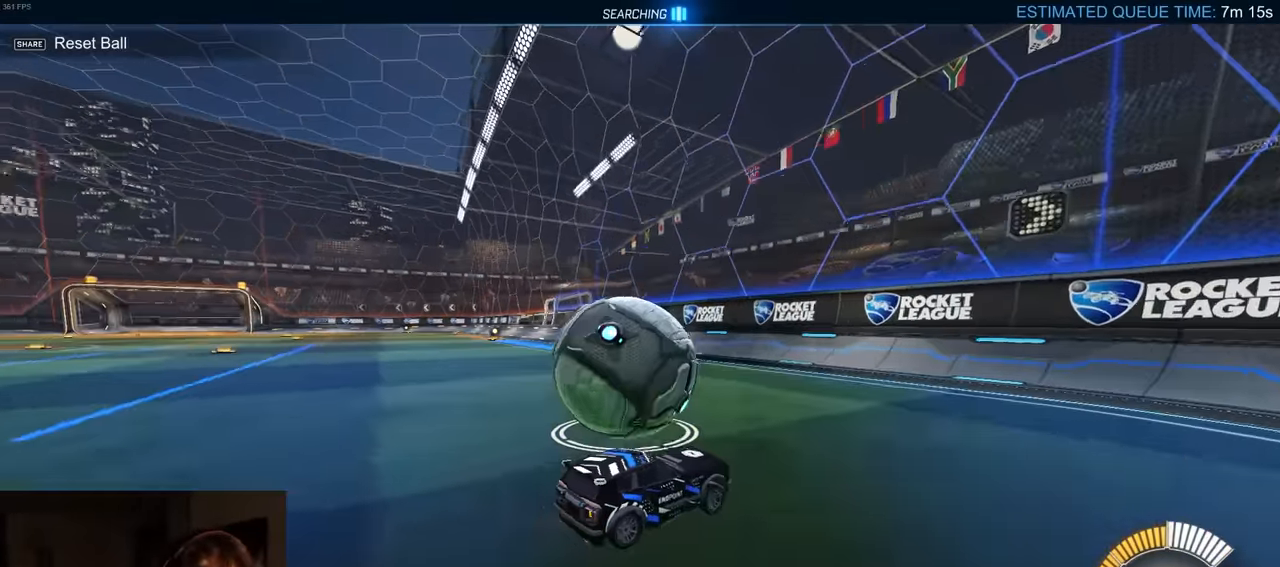
{"buttons": ["R2"], "left_stick": "left", "right_stick": "center", "events": [[67, "left_stick", "center"], [134, "left_stick", "left"], [234, "R2", "down"], [384, "left_stick", "center"], [467, "left_stick", "left"]]}
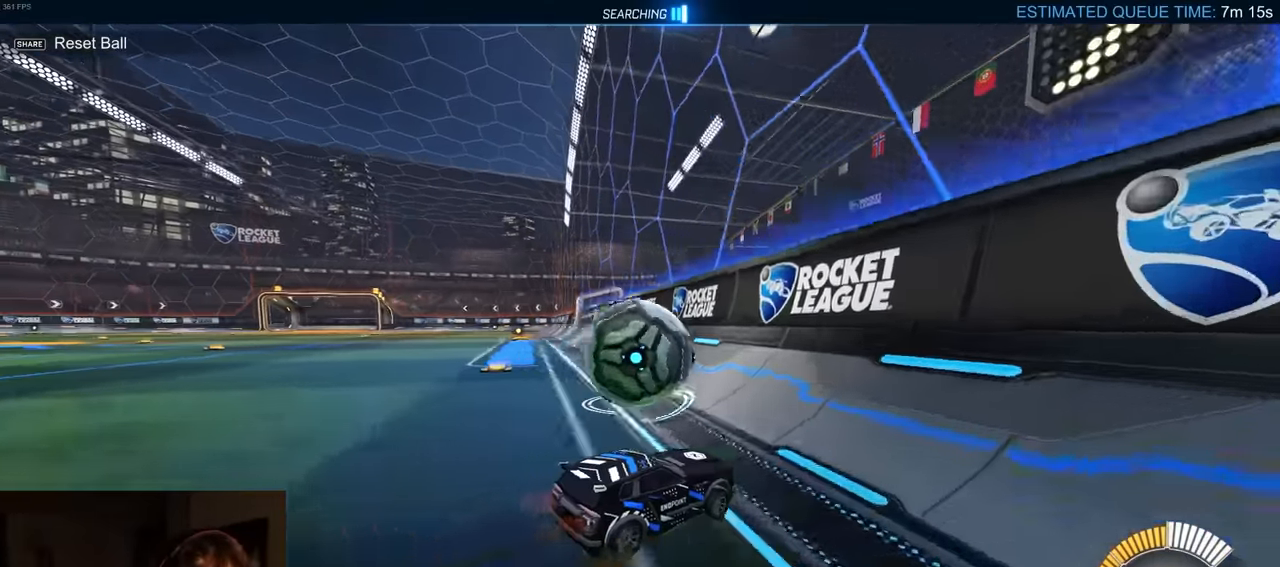
{"buttons": ["CROSS", "R2"], "left_stick": "left", "right_stick": "center", "events": [[117, "left_stick", "center"], [184, "left_stick", "left"], [284, "CROSS", "down"]]}
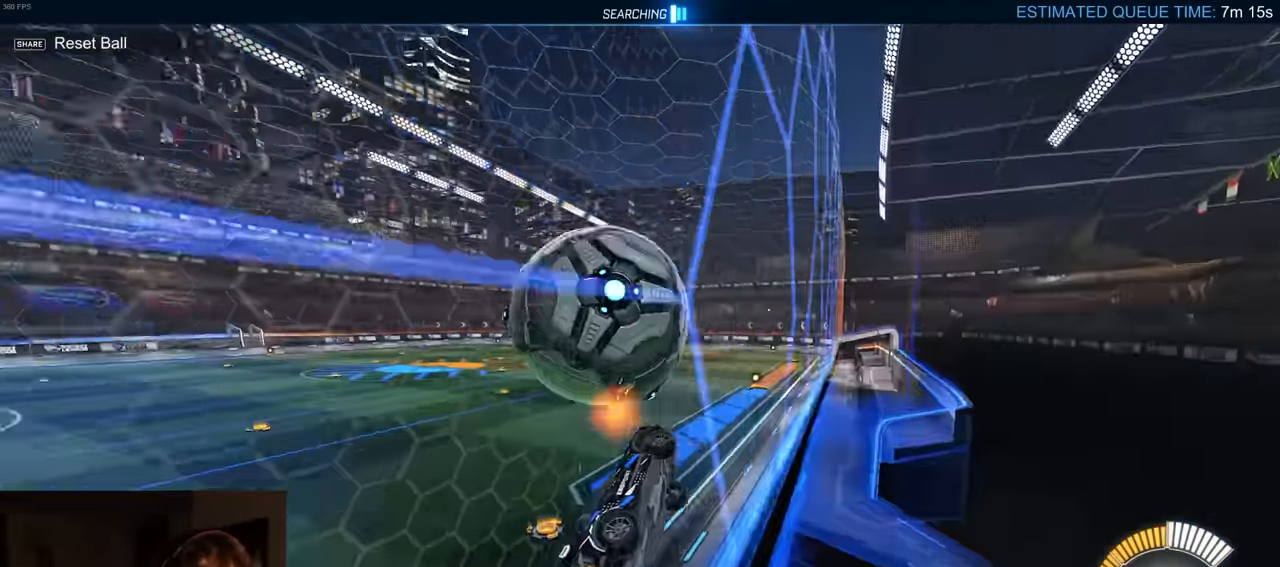
{"buttons": ["R2"], "left_stick": "left", "right_stick": "center", "events": [[67, "CROSS", "up"], [150, "CROSS", "down"], [417, "CROSS", "up"], [417, "R2", "up"], [500, "R2", "down"]]}
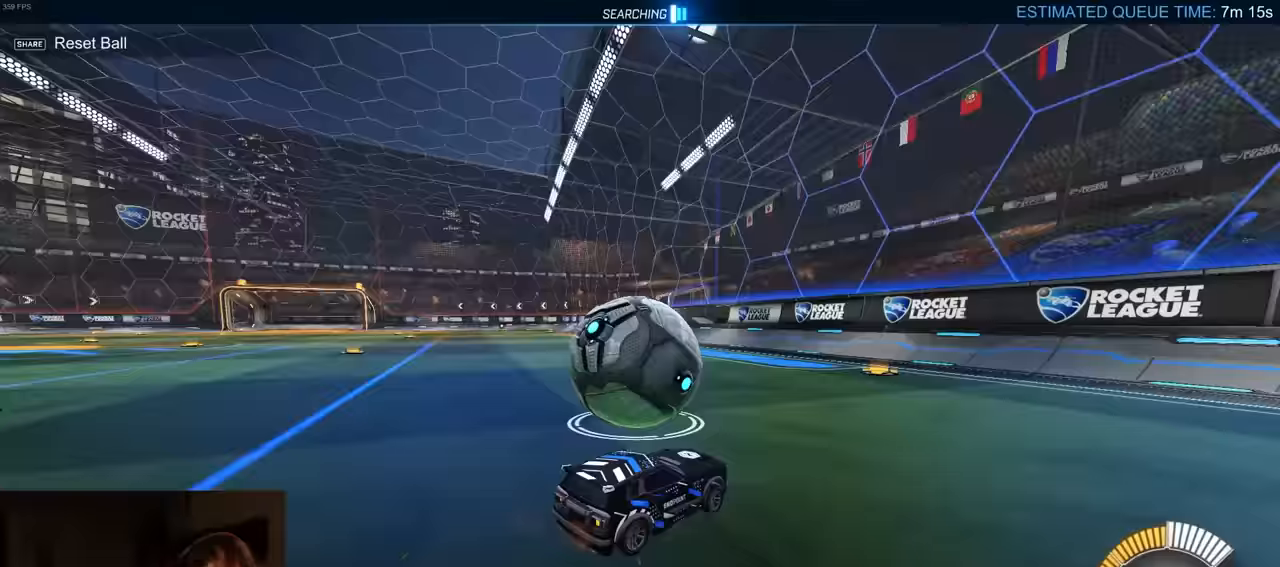
{"buttons": ["R2"], "left_stick": "center", "right_stick": "center", "events": [[67, "left_stick", "center"], [134, "left_stick", "right"], [200, "left_stick", "center"], [267, "left_stick", "left"], [384, "left_stick", "center"]]}
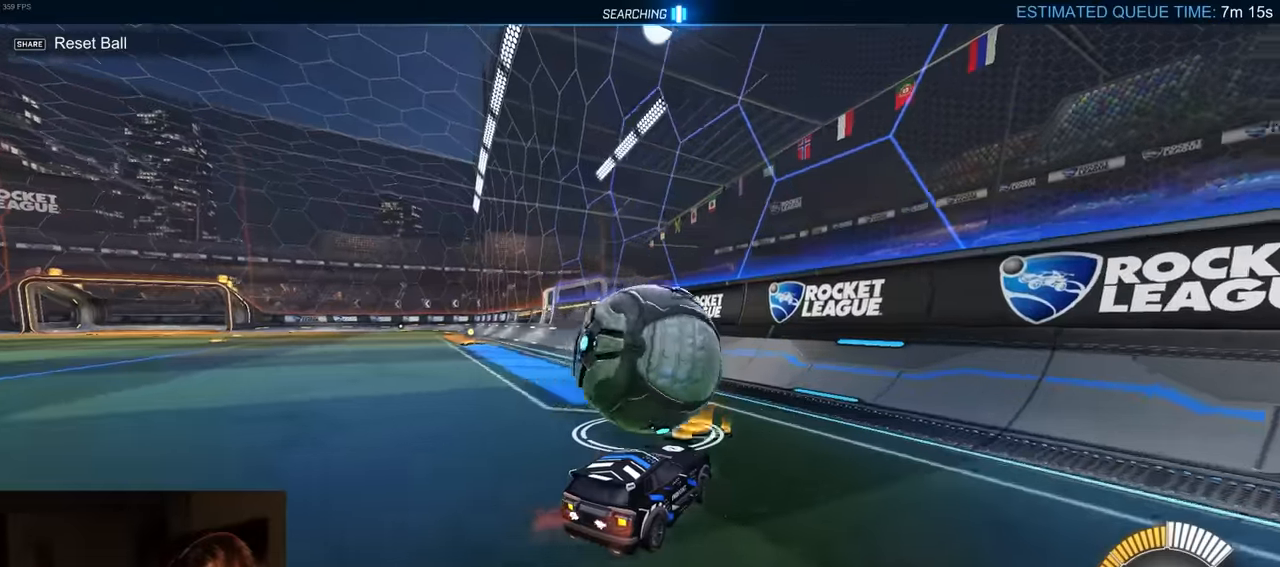
{"buttons": ["R2"], "left_stick": "center", "right_stick": "center", "events": [[434, "left_stick", "right"], [500, "left_stick", "center"]]}
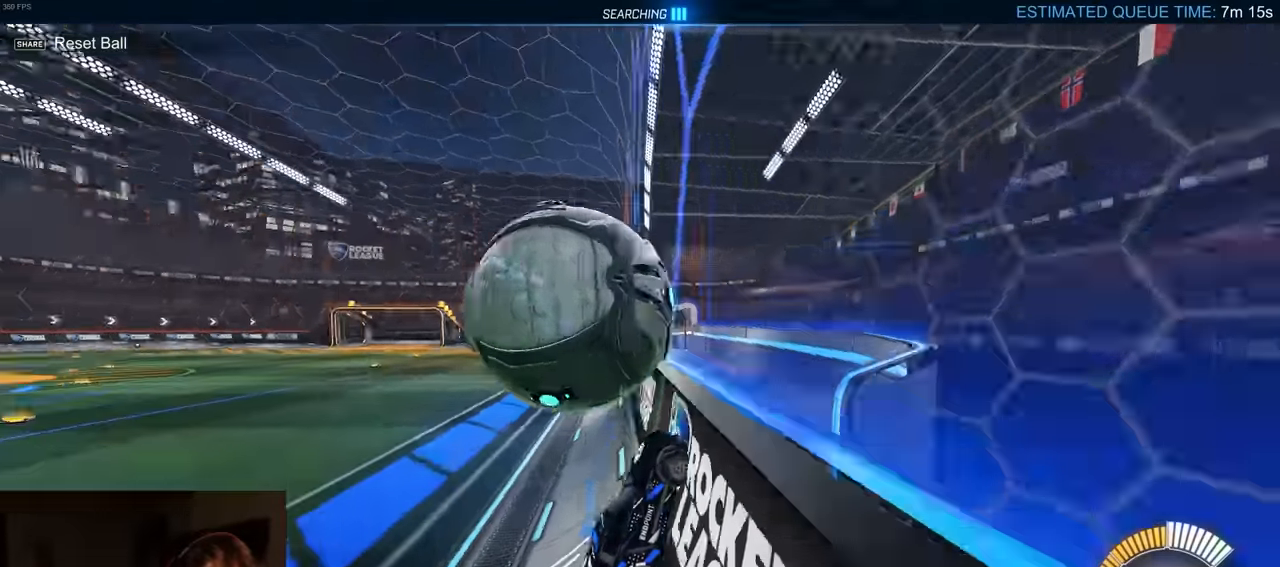
{"buttons": ["R2"], "left_stick": "left", "right_stick": "center", "events": [[50, "CROSS", "down"], [50, "left_stick", "left"], [267, "CROSS", "up"]]}
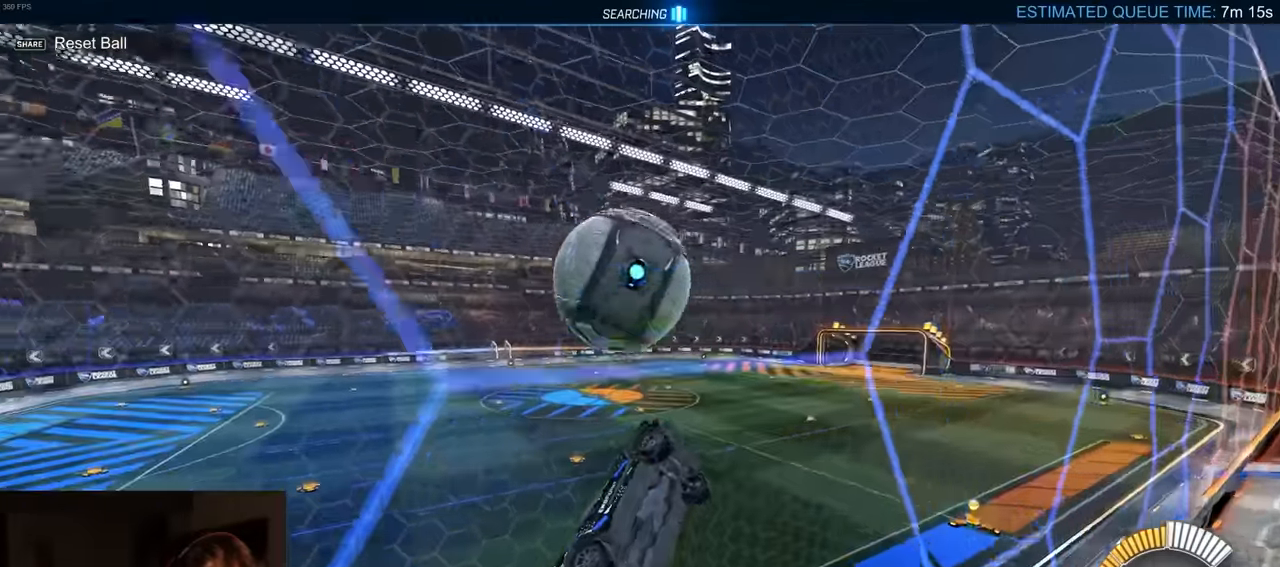
{"buttons": [], "left_stick": "left", "right_stick": "center", "events": [[134, "CROSS", "down"], [334, "CROSS", "up"], [384, "R2", "up"]]}
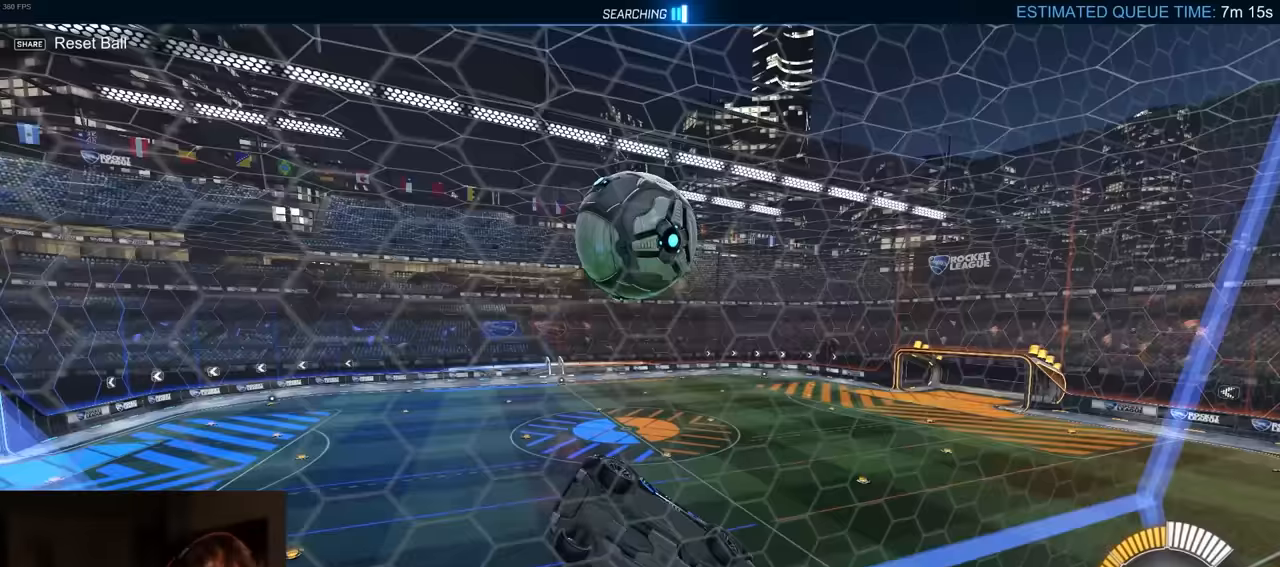
{"buttons": ["TRIANGLE", "R1", "R2"], "left_stick": "center", "right_stick": "center", "events": [[283, "R2", "down"], [367, "R1", "down"], [367, "left_stick", "center"], [417, "TRIANGLE", "down"]]}
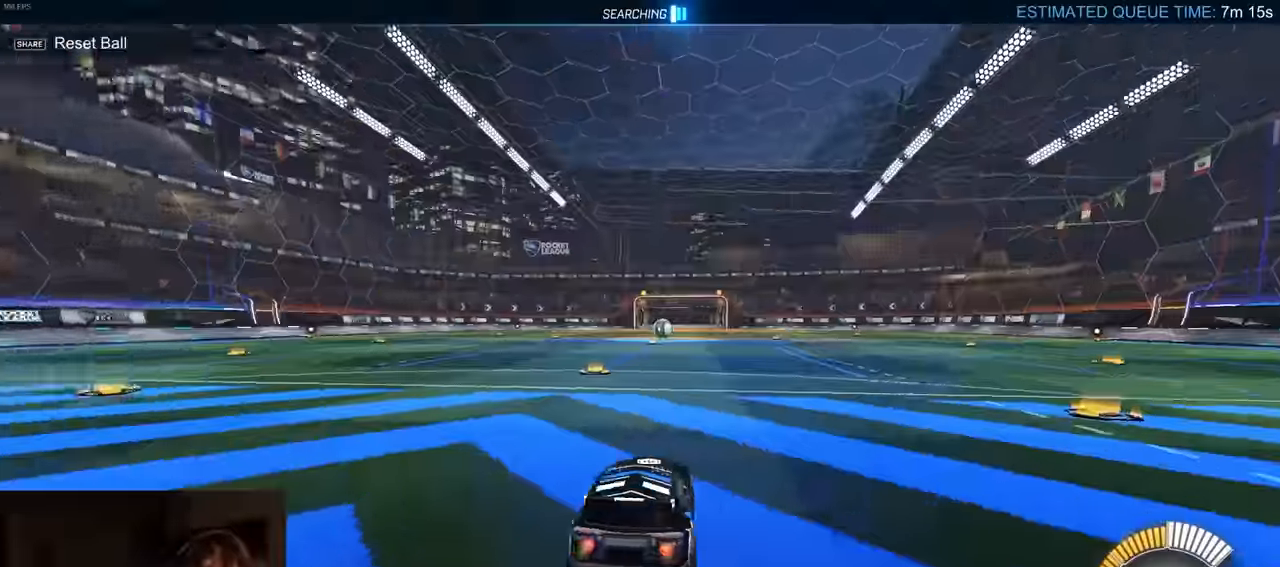
{"buttons": [], "left_stick": "left", "right_stick": "center", "events": [[100, "TRIANGLE", "up"], [217, "R1", "up"], [283, "DPAD_UP", "down"], [333, "R2", "up"], [350, "DPAD_UP", "up"], [467, "left_stick", "left"]]}
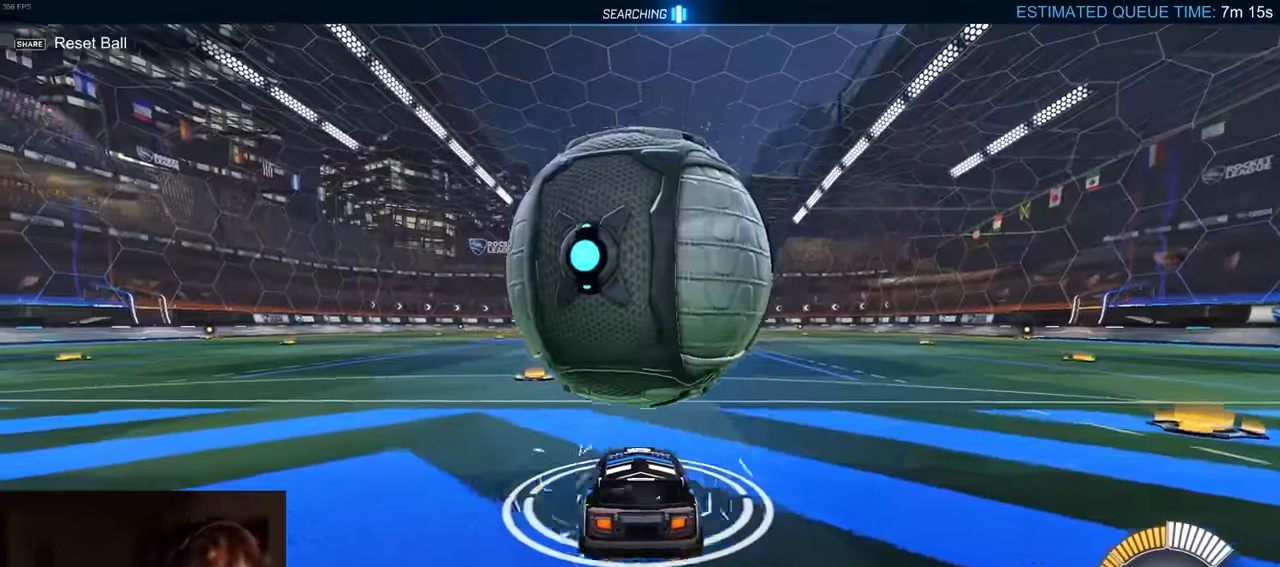
{"buttons": ["L1", "R2"], "left_stick": "right", "right_stick": "center", "events": [[67, "R2", "down"], [217, "left_stick", "center"], [333, "left_stick", "right"], [417, "L1", "down"]]}
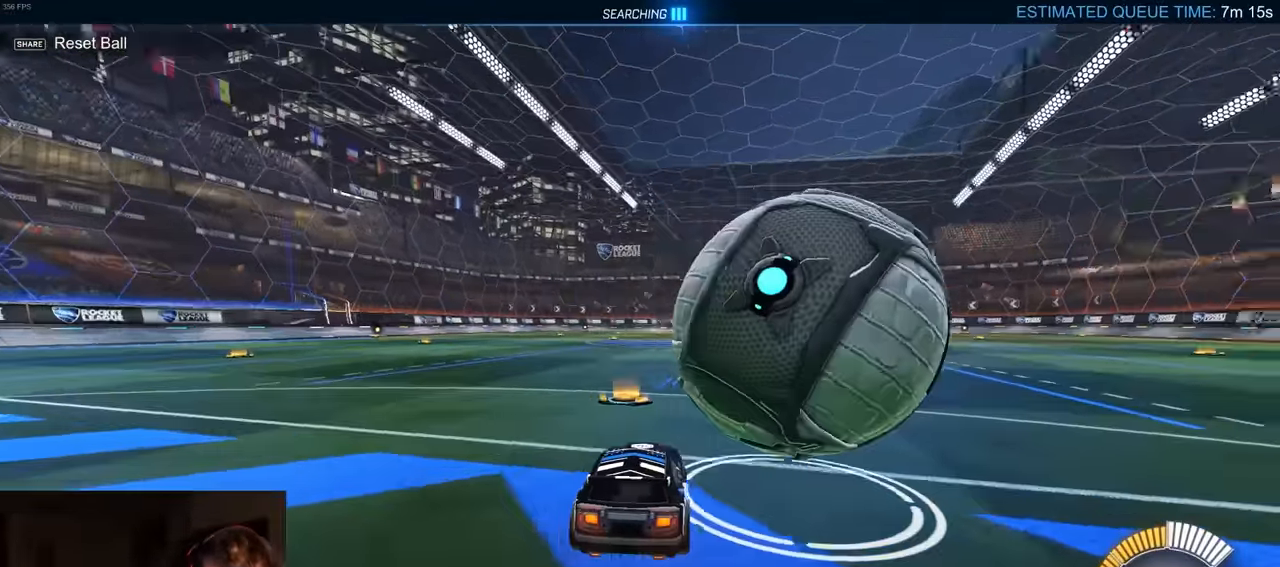
{"buttons": ["R1", "R2"], "left_stick": "right", "right_stick": "center", "events": [[33, "L1", "up"], [133, "R1", "down"], [300, "left_stick", "center"], [500, "left_stick", "right"]]}
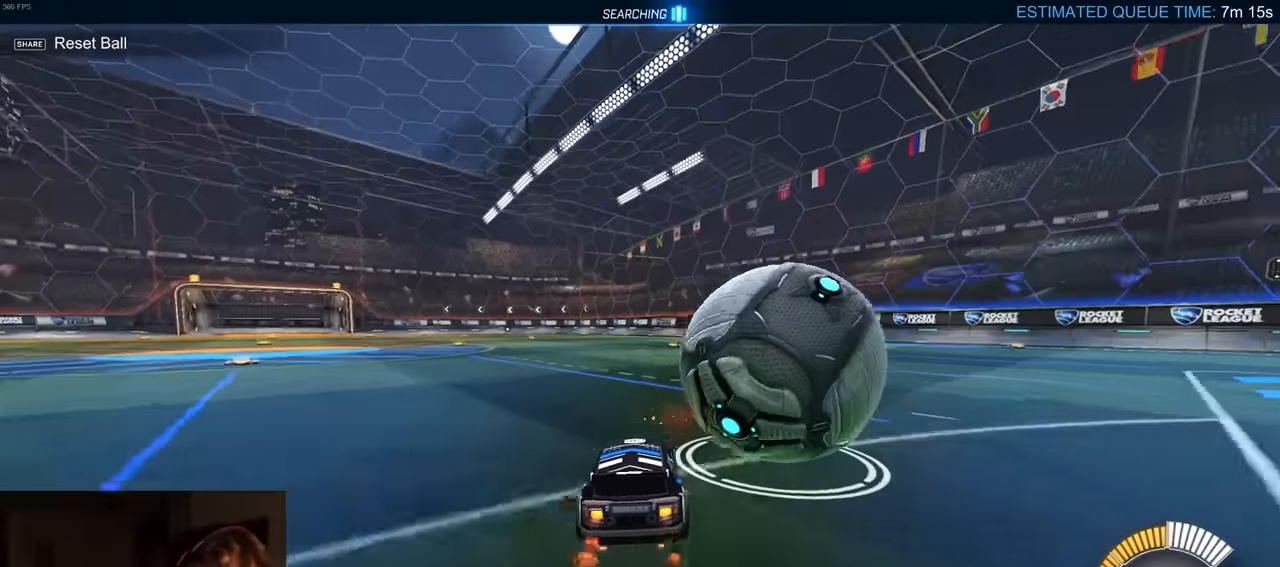
{"buttons": ["R2"], "left_stick": "center", "right_stick": "center", "events": [[100, "R1", "up"], [267, "R2", "up"], [400, "left_stick", "center"], [500, "R2", "down"]]}
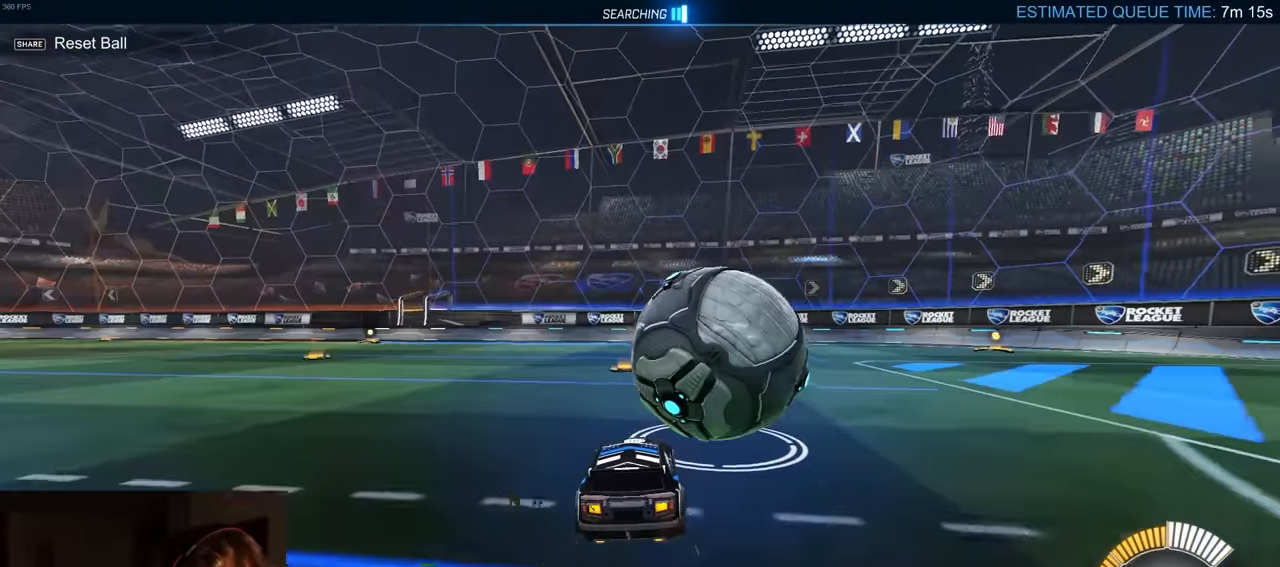
{"buttons": ["R1", "R2"], "left_stick": "center", "right_stick": "center", "events": [[233, "R1", "down"], [250, "left_stick", "left"], [383, "left_stick", "center"]]}
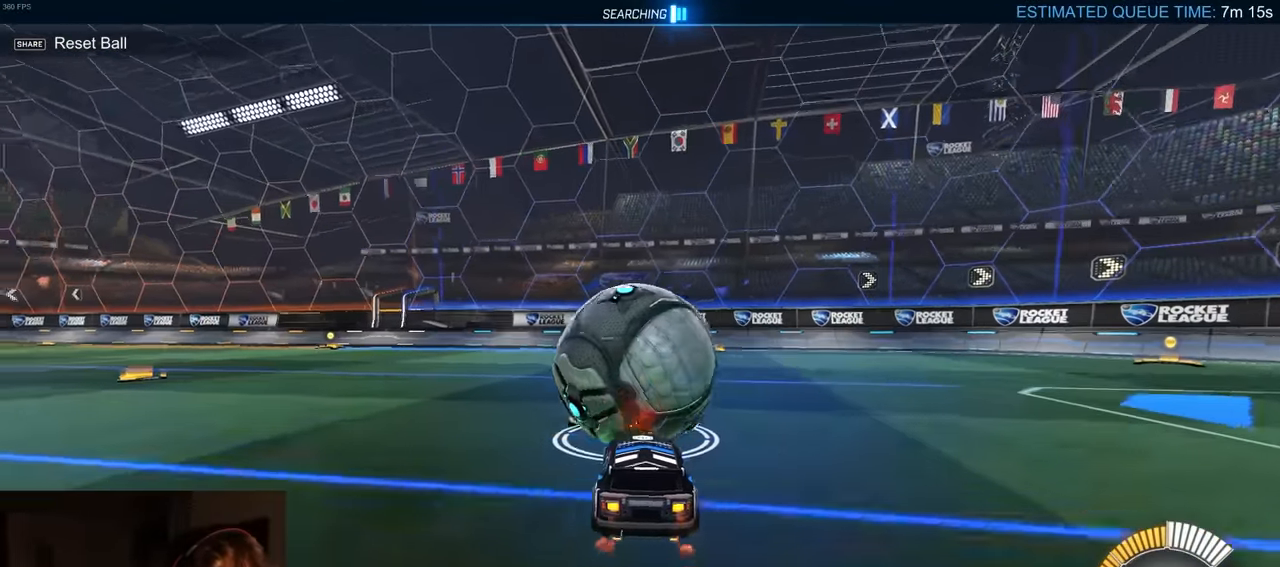
{"buttons": ["R1", "R2"], "left_stick": "left", "right_stick": "center", "events": [[17, "left_stick", "right"], [33, "R1", "up"], [100, "left_stick", "center"], [150, "TRIANGLE", "down"], [267, "TRIANGLE", "up"], [367, "R1", "down"], [400, "left_stick", "left"]]}
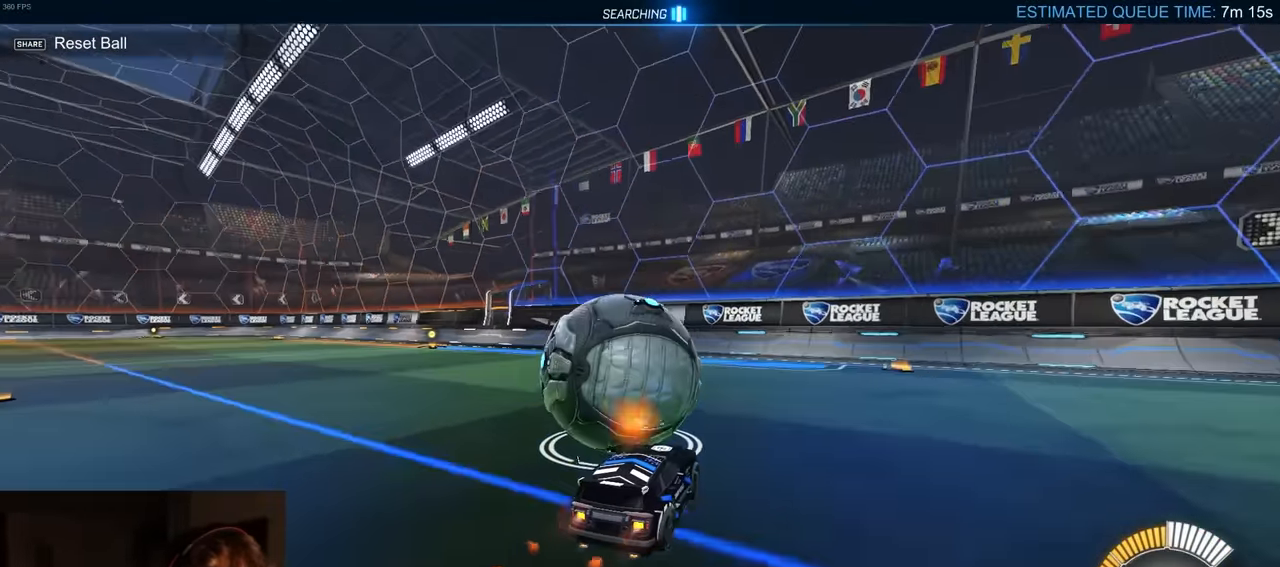
{"buttons": ["R2"], "left_stick": "left", "right_stick": "center", "events": [[50, "left_stick", "center"], [117, "left_stick", "right"], [183, "R1", "up"], [283, "left_stick", "center"], [300, "R2", "up"], [383, "left_stick", "left"], [467, "R2", "down"]]}
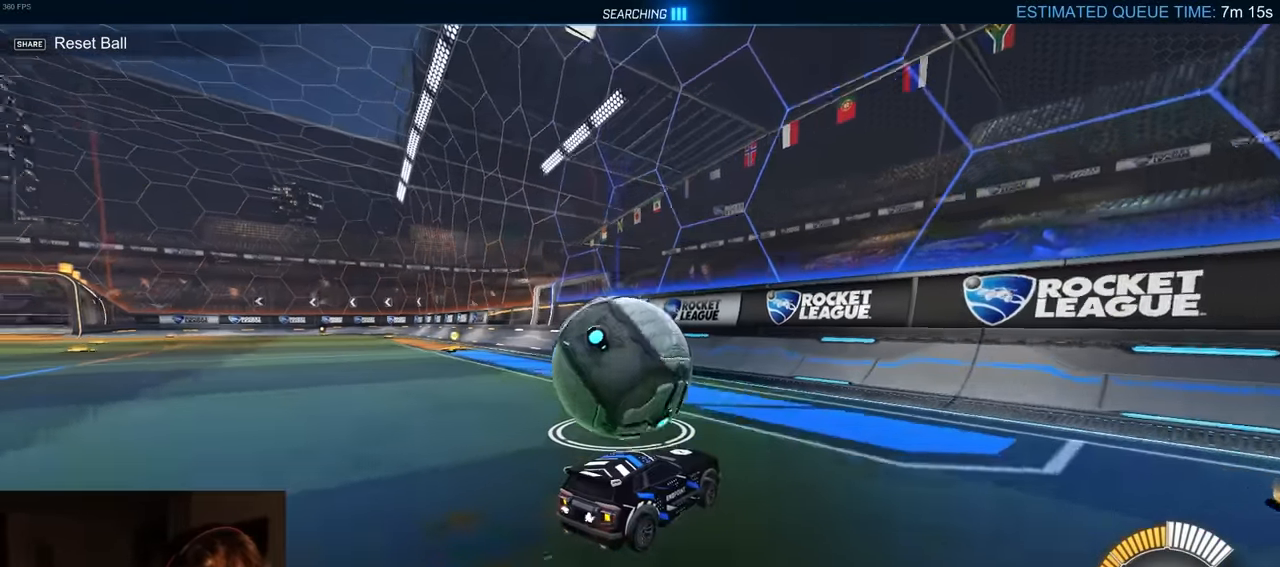
{"buttons": ["R2"], "left_stick": "center", "right_stick": "center", "events": [[33, "left_stick", "center"], [133, "R2", "up"], [283, "R2", "down"], [400, "left_stick", "left"], [500, "left_stick", "center"]]}
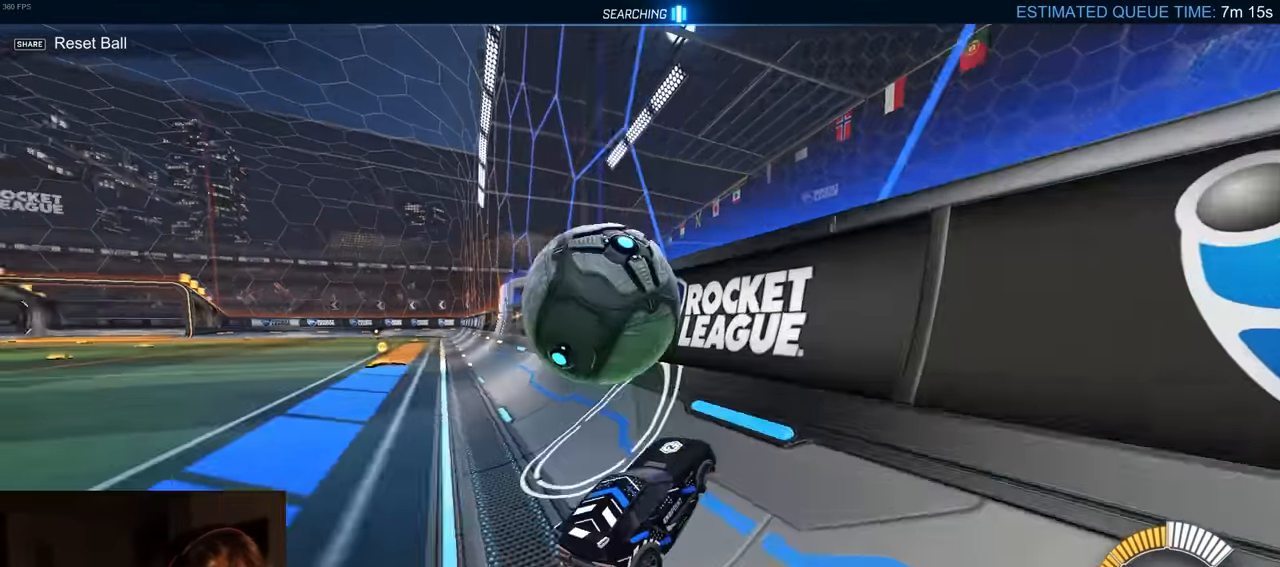
{"buttons": ["R2"], "left_stick": "left", "right_stick": "center", "events": [[117, "left_stick", "left"], [167, "CROSS", "down"], [333, "CROSS", "up"]]}
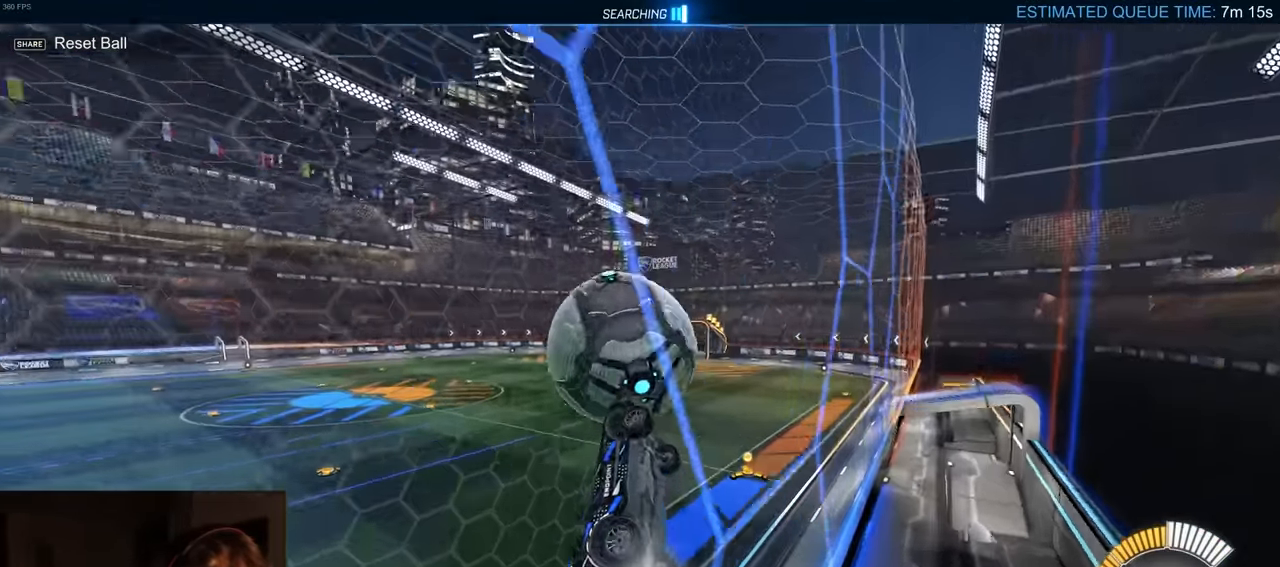
{"buttons": ["R2"], "left_stick": "left", "right_stick": "center", "events": [[167, "CROSS", "down"], [433, "CROSS", "up"]]}
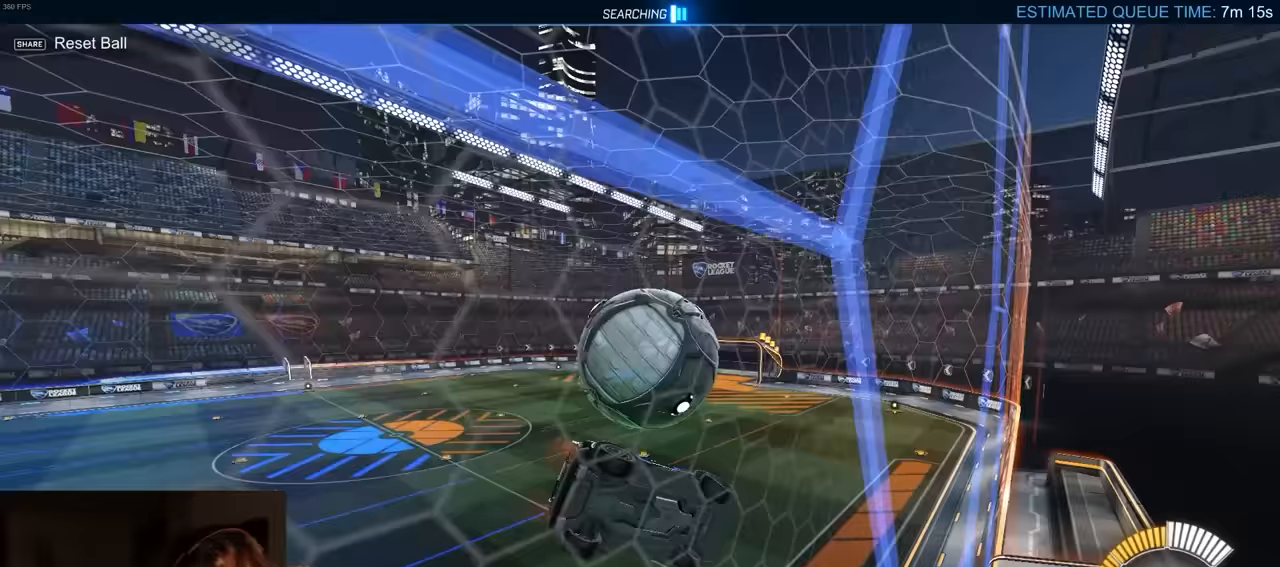
{"buttons": ["CIRCLE", "R2"], "left_stick": "center", "right_stick": "center", "events": [[117, "left_stick", "down-left"], [167, "CIRCLE", "down"], [283, "R2", "up"], [417, "R2", "down"], [483, "left_stick", "center"]]}
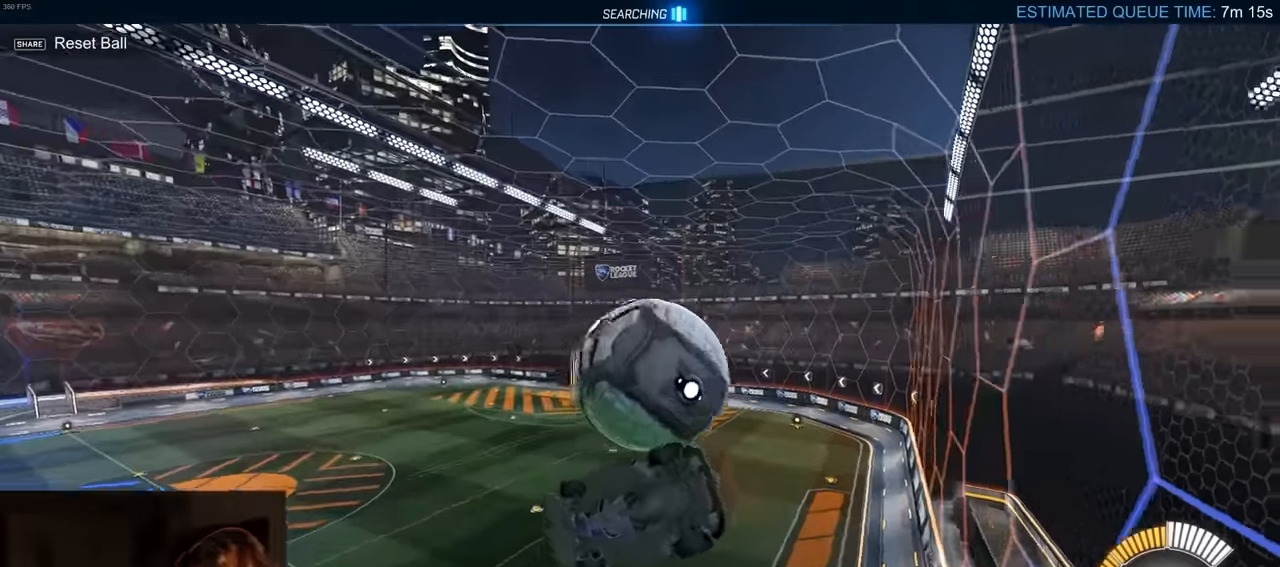
{"buttons": [], "left_stick": "center", "right_stick": "center", "events": [[50, "CIRCLE", "up"], [50, "R1", "down"], [183, "TRIANGLE", "down"], [333, "TRIANGLE", "up"], [367, "DPAD_UP", "down"], [383, "R1", "up"], [450, "DPAD_UP", "up"], [450, "R2", "up"]]}
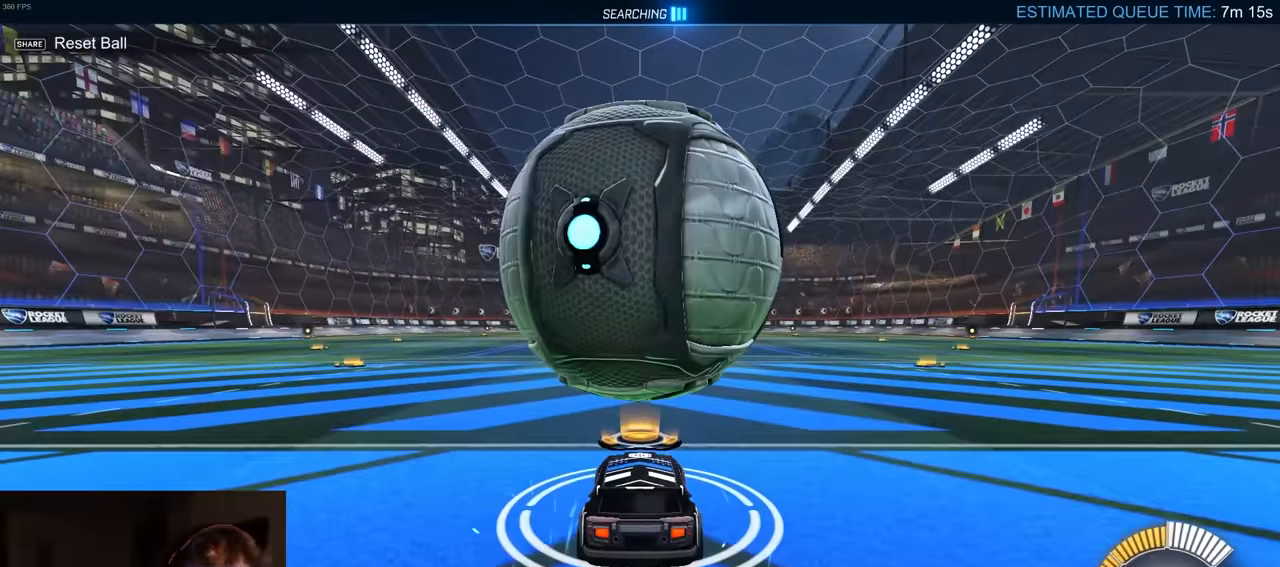
{"buttons": ["L1"], "left_stick": "right", "right_stick": "center", "events": [[50, "left_stick", "left"], [267, "R2", "down"], [283, "left_stick", "center"], [417, "left_stick", "right"], [467, "L1", "down"], [500, "R2", "up"]]}